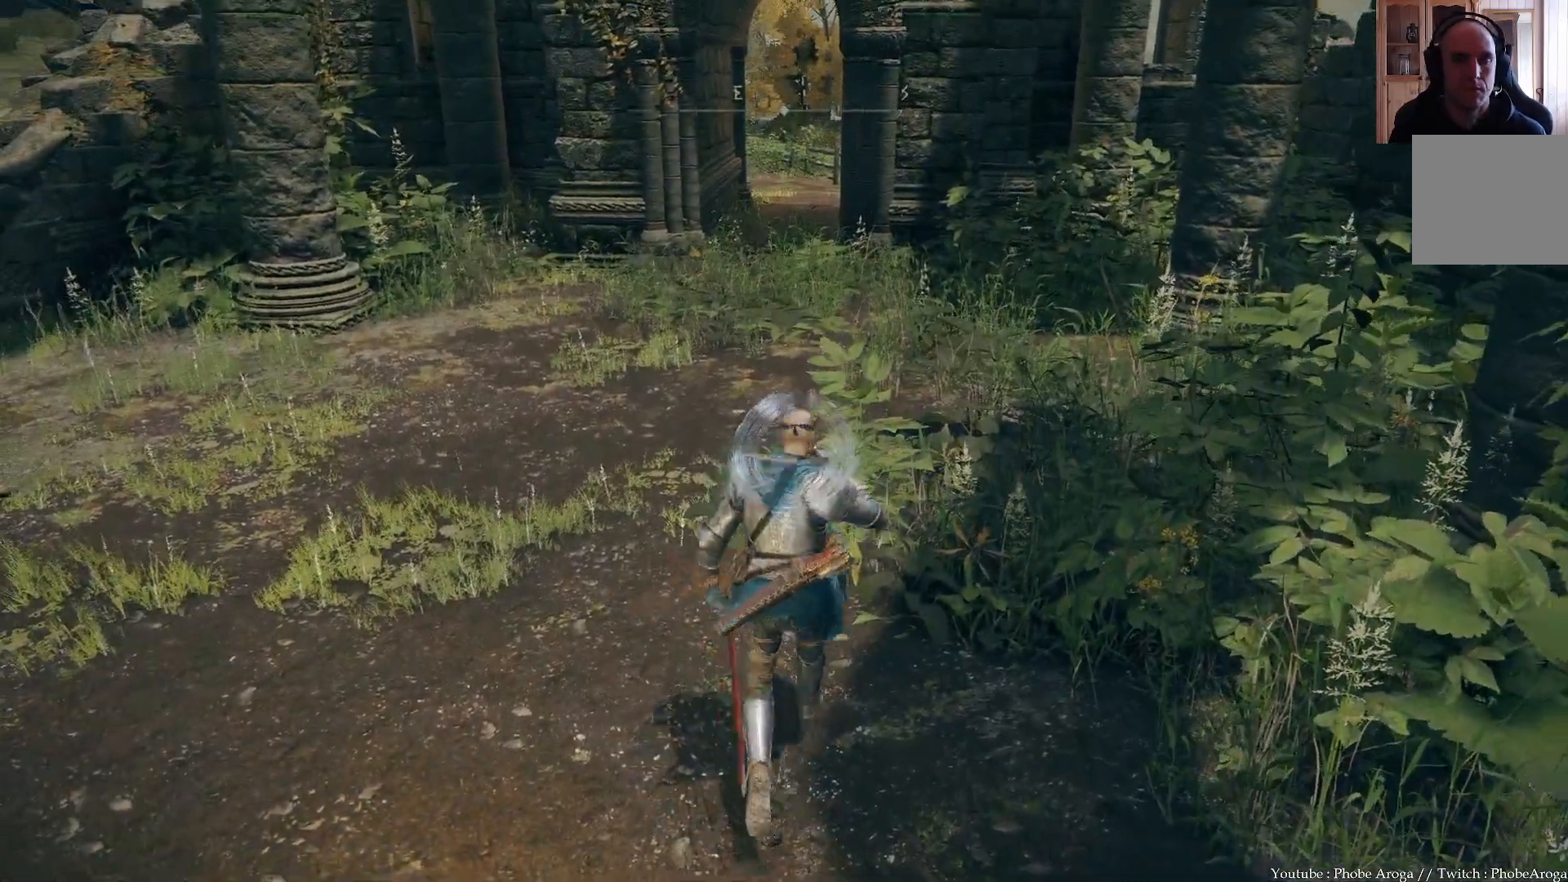
Gameplay with a controller (Xbox layout); each line is a JSON object with the inputs held at the frame after it. "events" lists button and stick changes between this image and that frame as [ms after this image, input, new state], when the widget could be followed in between. Not read: L3.
{"buttons": ["B"], "left_stick": "up", "right_stick": "center", "events": [[400, "B", "down"]]}
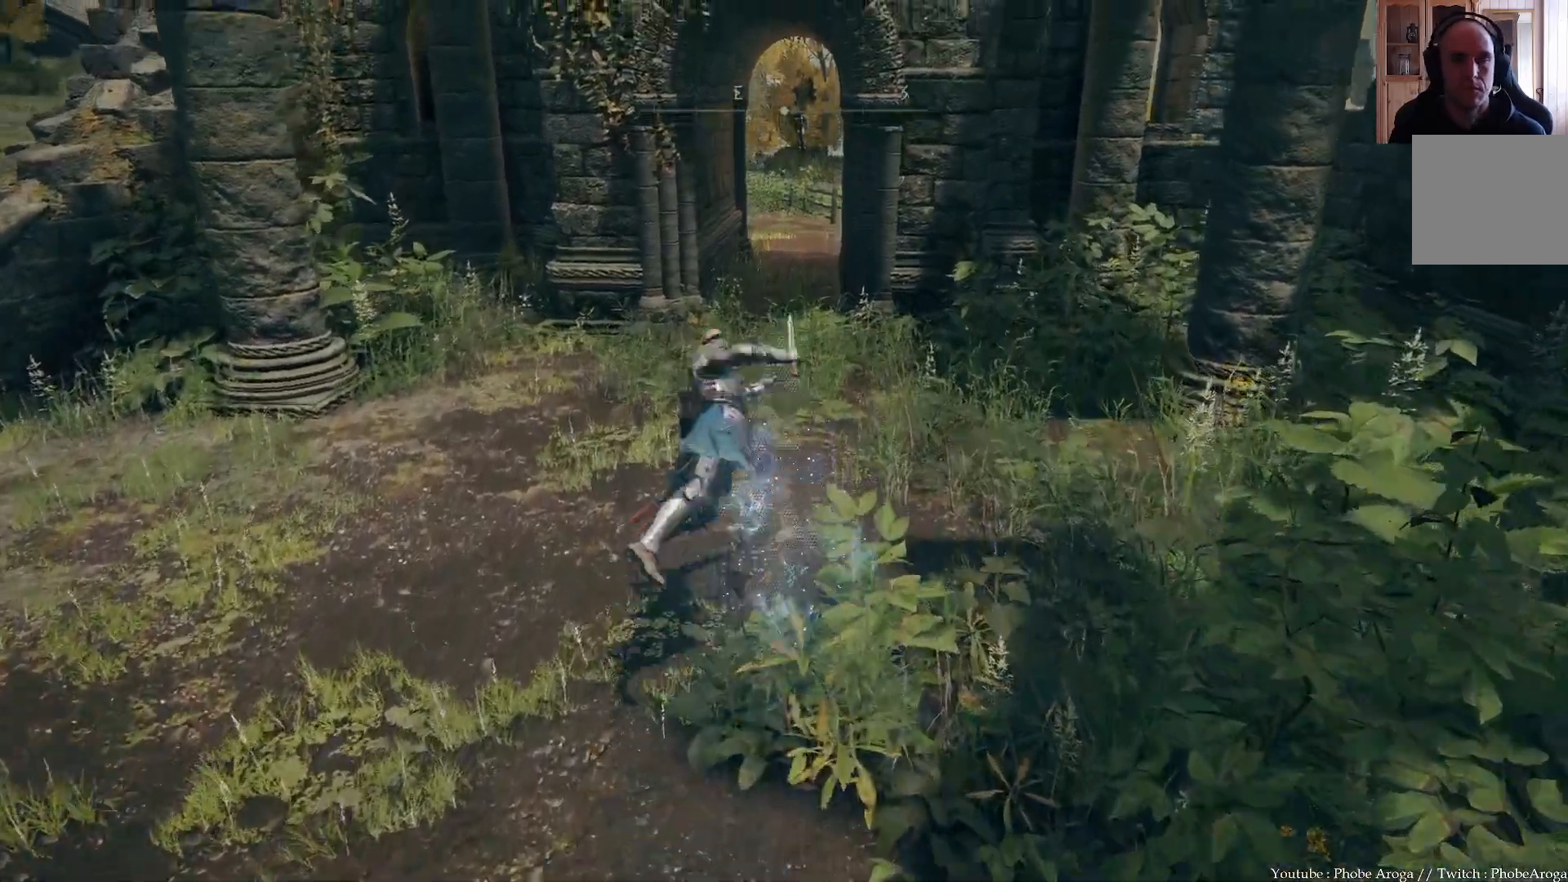
{"buttons": ["B"], "left_stick": "up", "right_stick": "center", "events": [[217, "B", "up"], [283, "B", "down"]]}
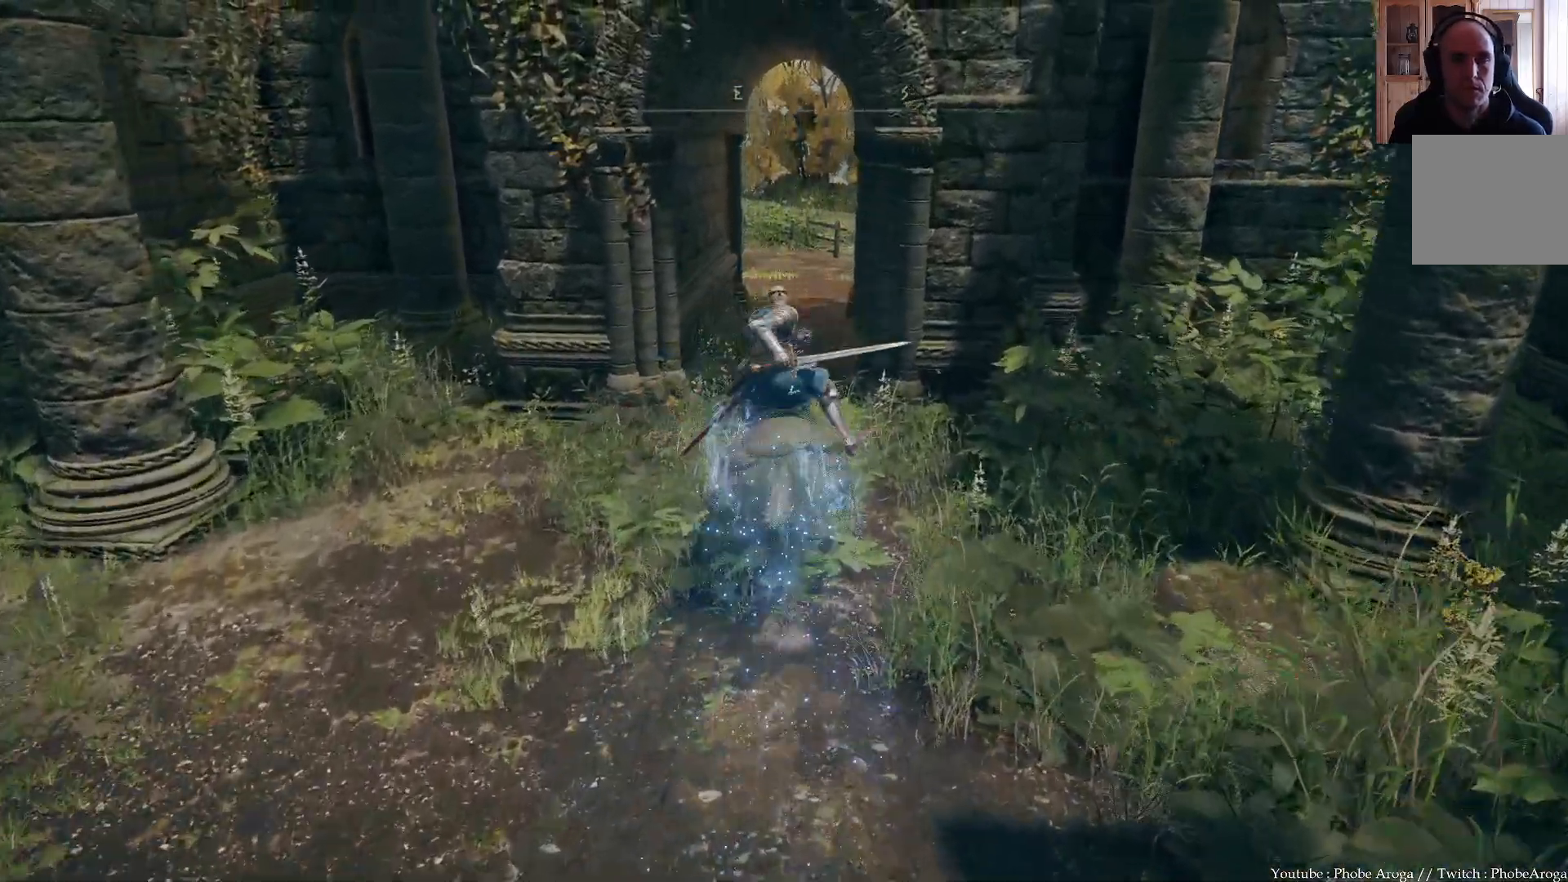
{"buttons": [], "left_stick": "up", "right_stick": "center", "events": [[100, "B", "up"], [200, "B", "down"], [433, "B", "up"]]}
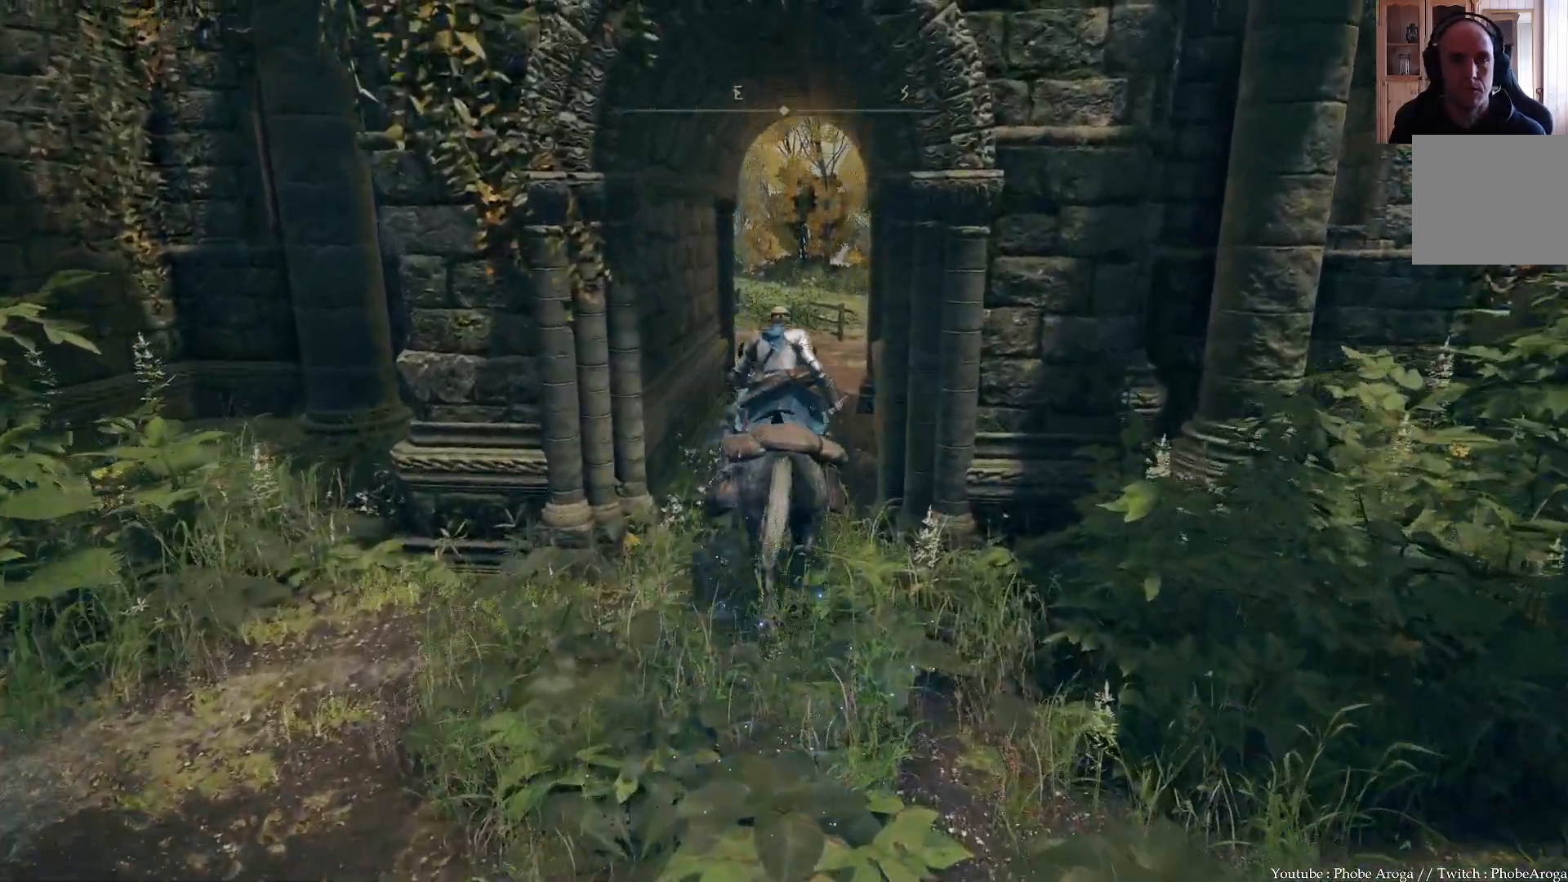
{"buttons": [], "left_stick": "up", "right_stick": "up-right", "events": [[300, "right_stick", "right"], [500, "right_stick", "up-right"]]}
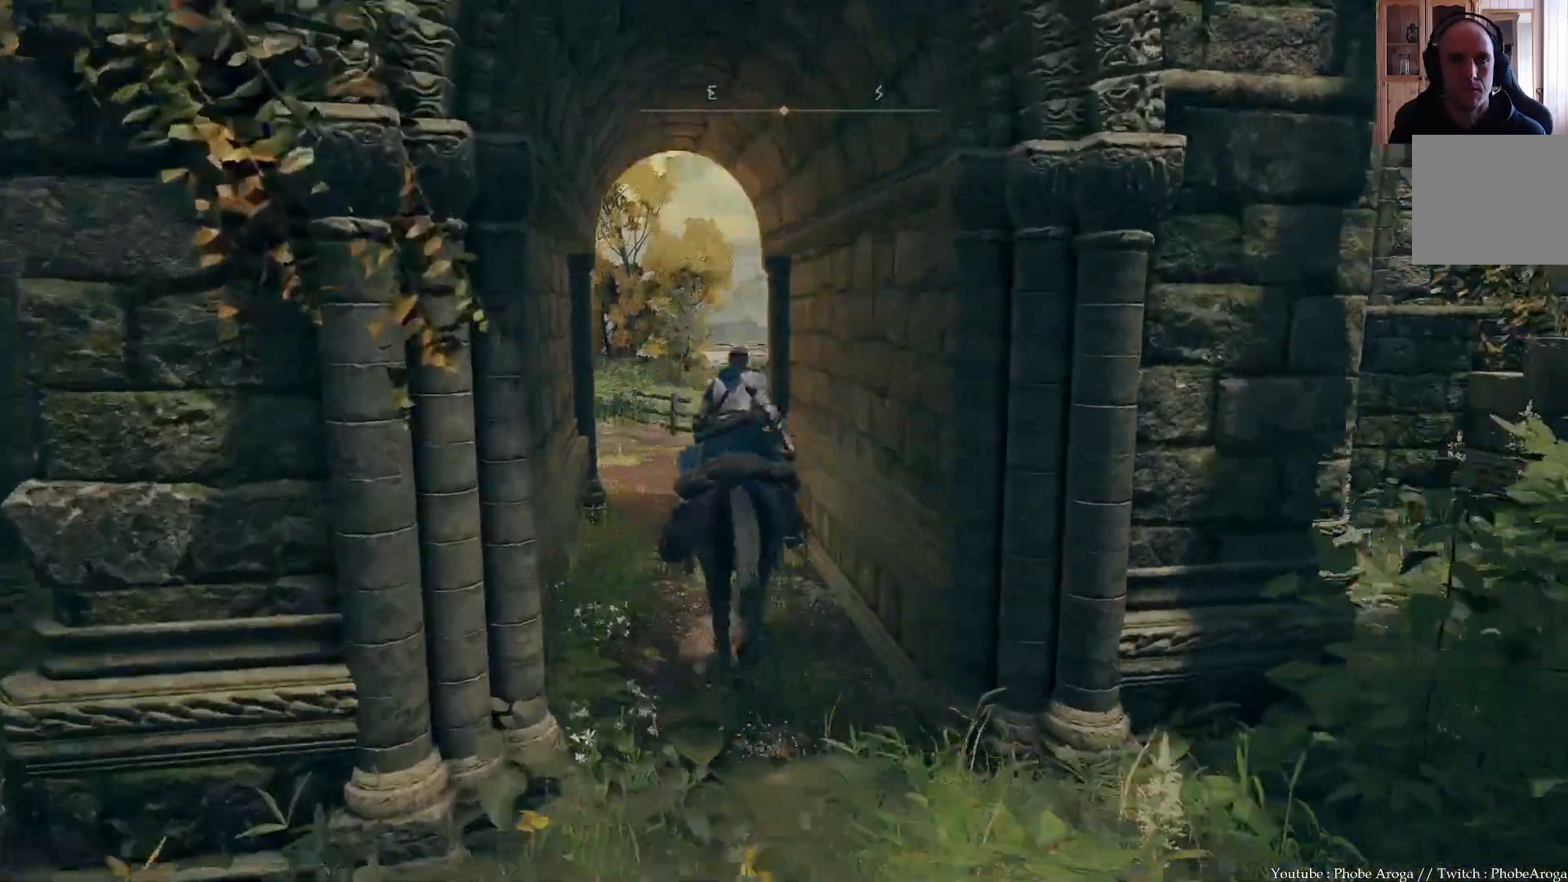
{"buttons": [], "left_stick": "up", "right_stick": "up-right", "events": [[167, "right_stick", "center"], [433, "right_stick", "up-right"]]}
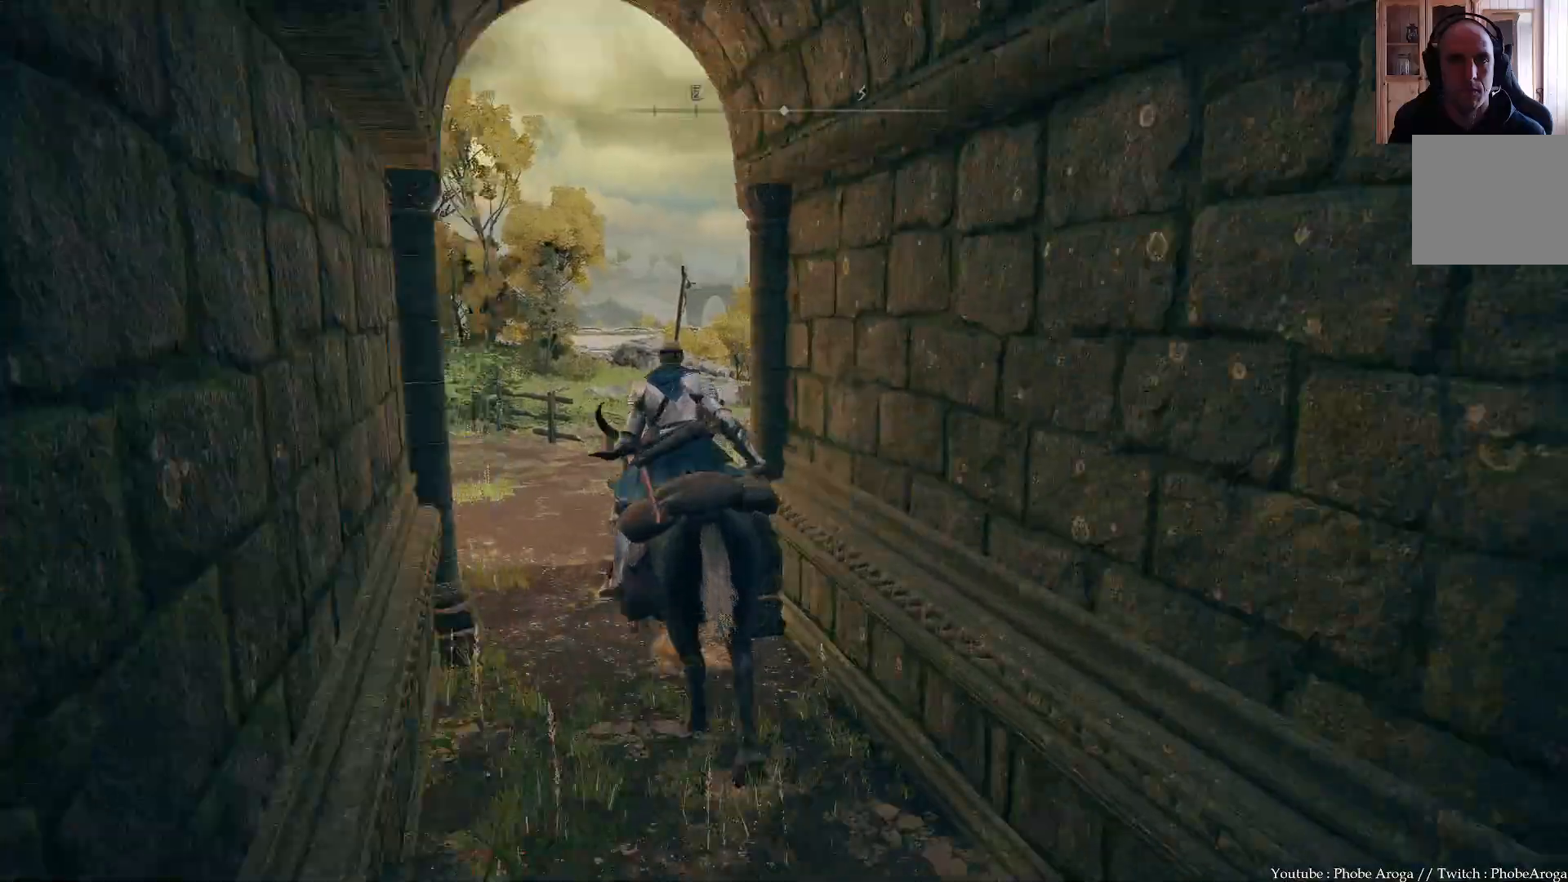
{"buttons": [], "left_stick": "up", "right_stick": "center", "events": [[300, "right_stick", "center"]]}
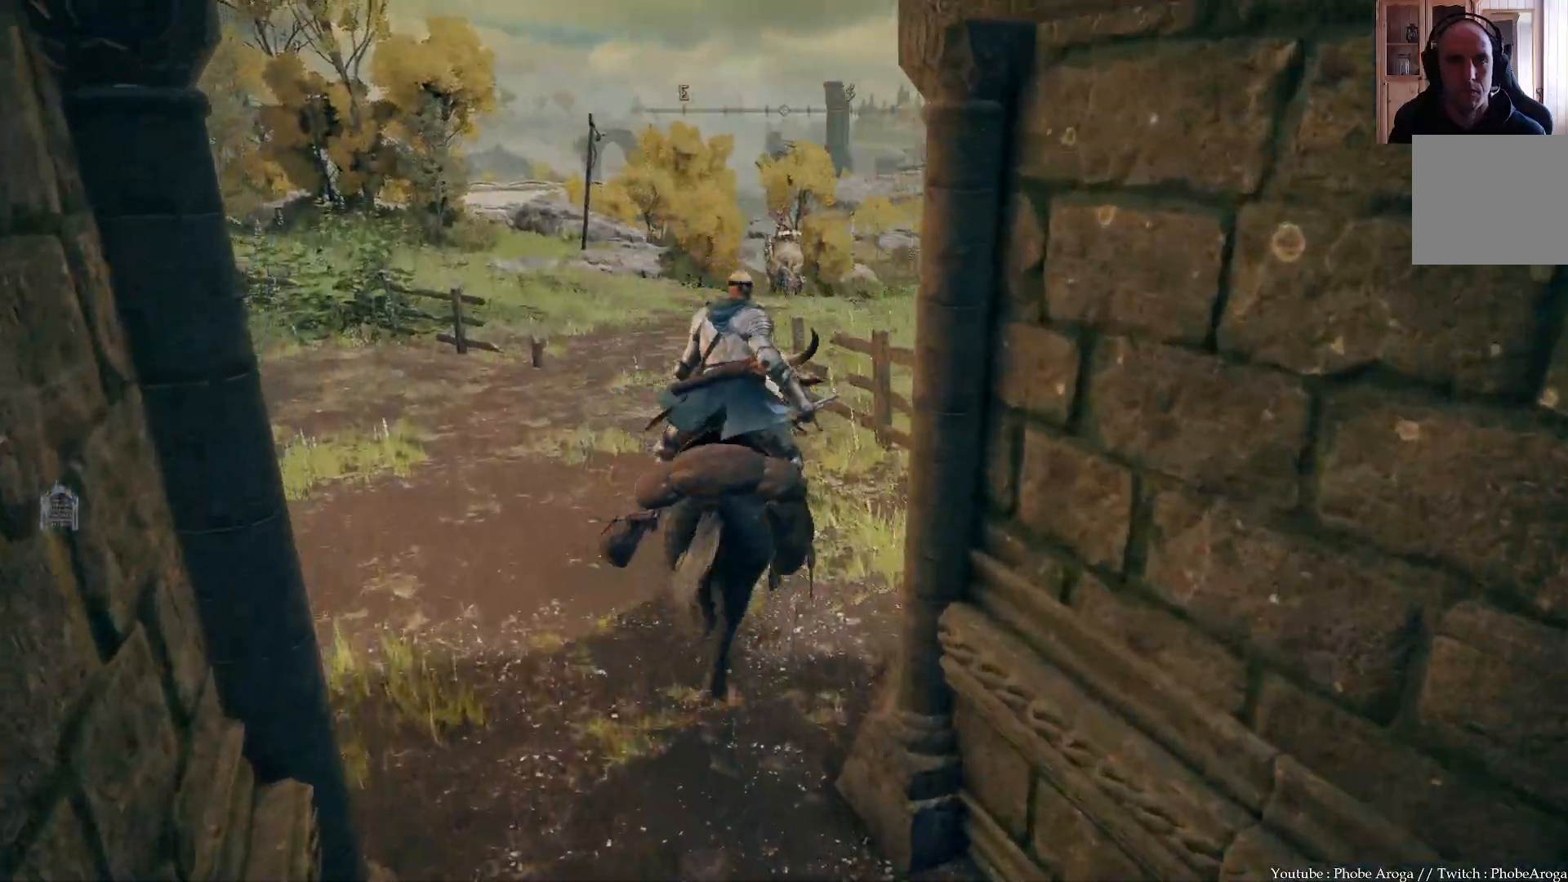
{"buttons": ["R3"], "left_stick": "up", "right_stick": "center", "events": [[150, "right_stick", "right"], [200, "right_stick", "up-right"], [383, "right_stick", "center"], [467, "R3", "down"]]}
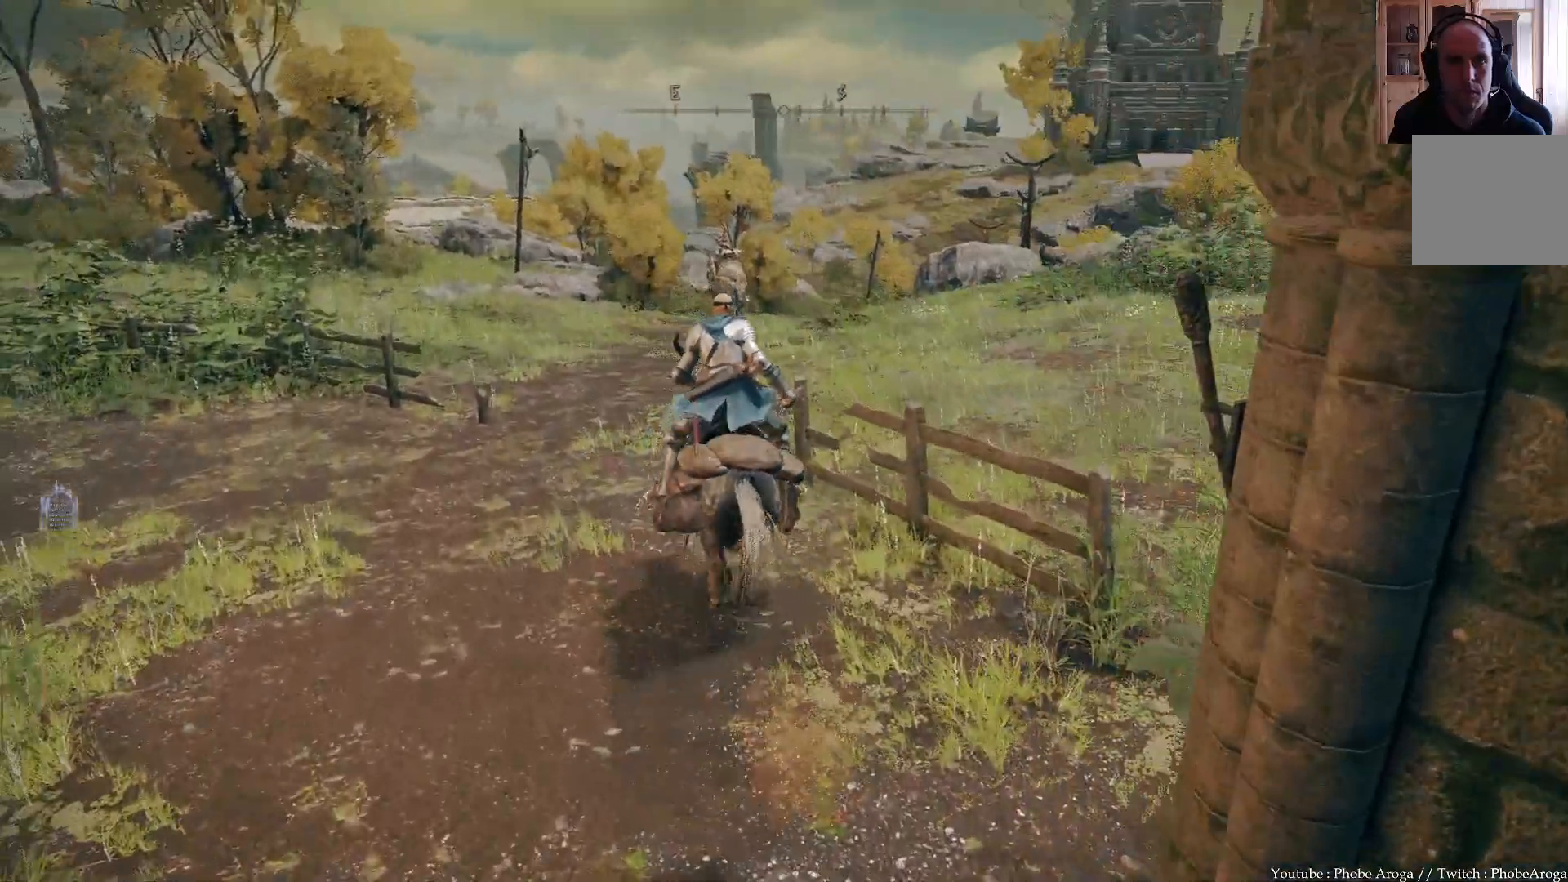
{"buttons": [], "left_stick": "up", "right_stick": "center", "events": [[83, "R3", "up"]]}
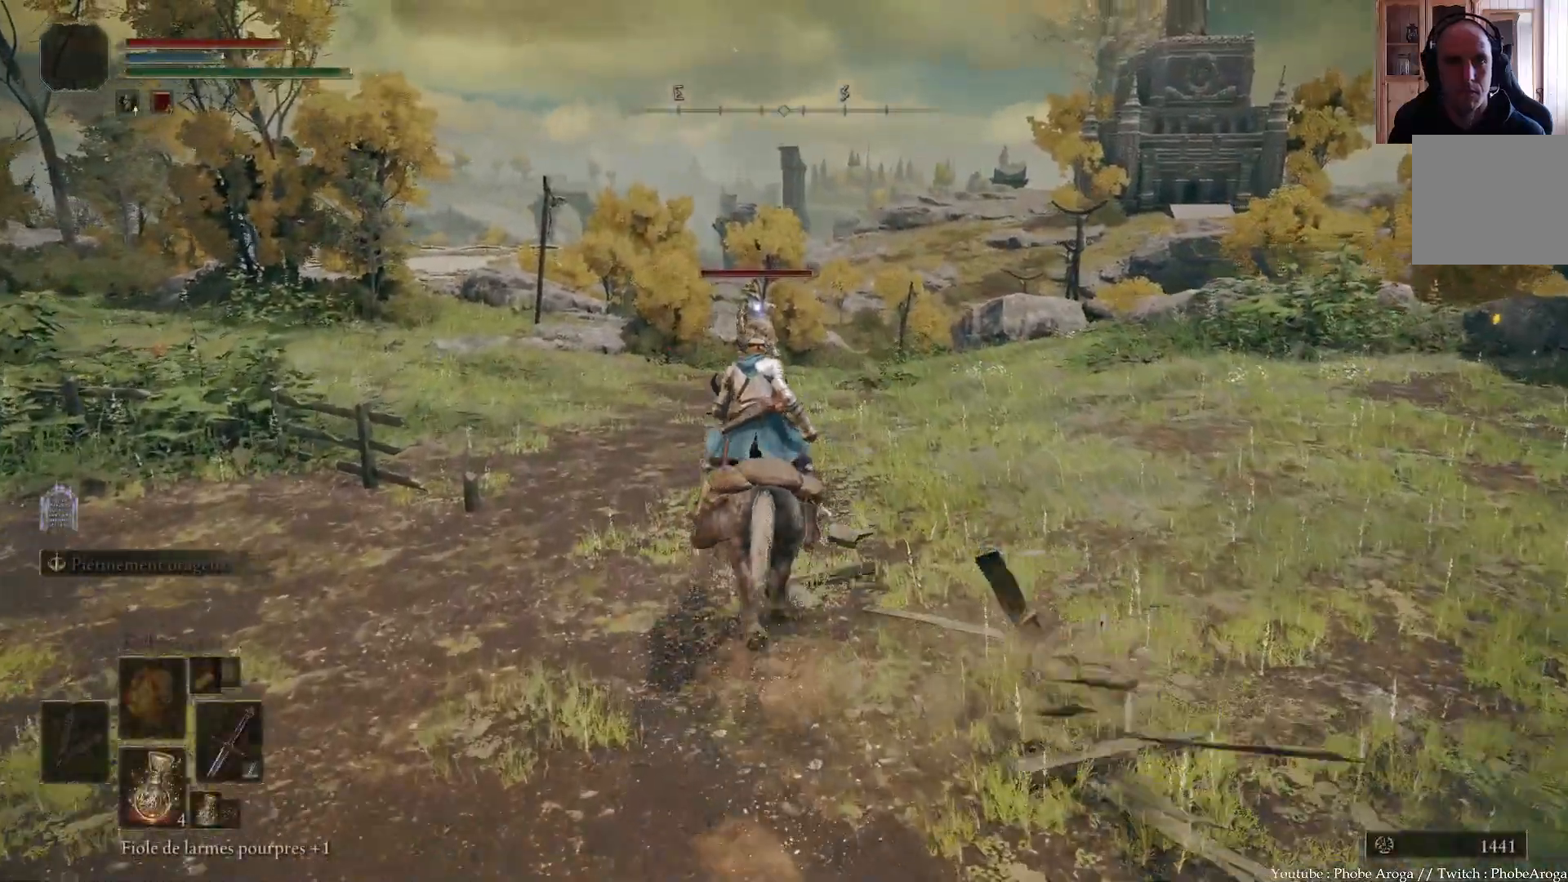
{"buttons": ["B"], "left_stick": "up", "right_stick": "center", "events": [[100, "B", "down"]]}
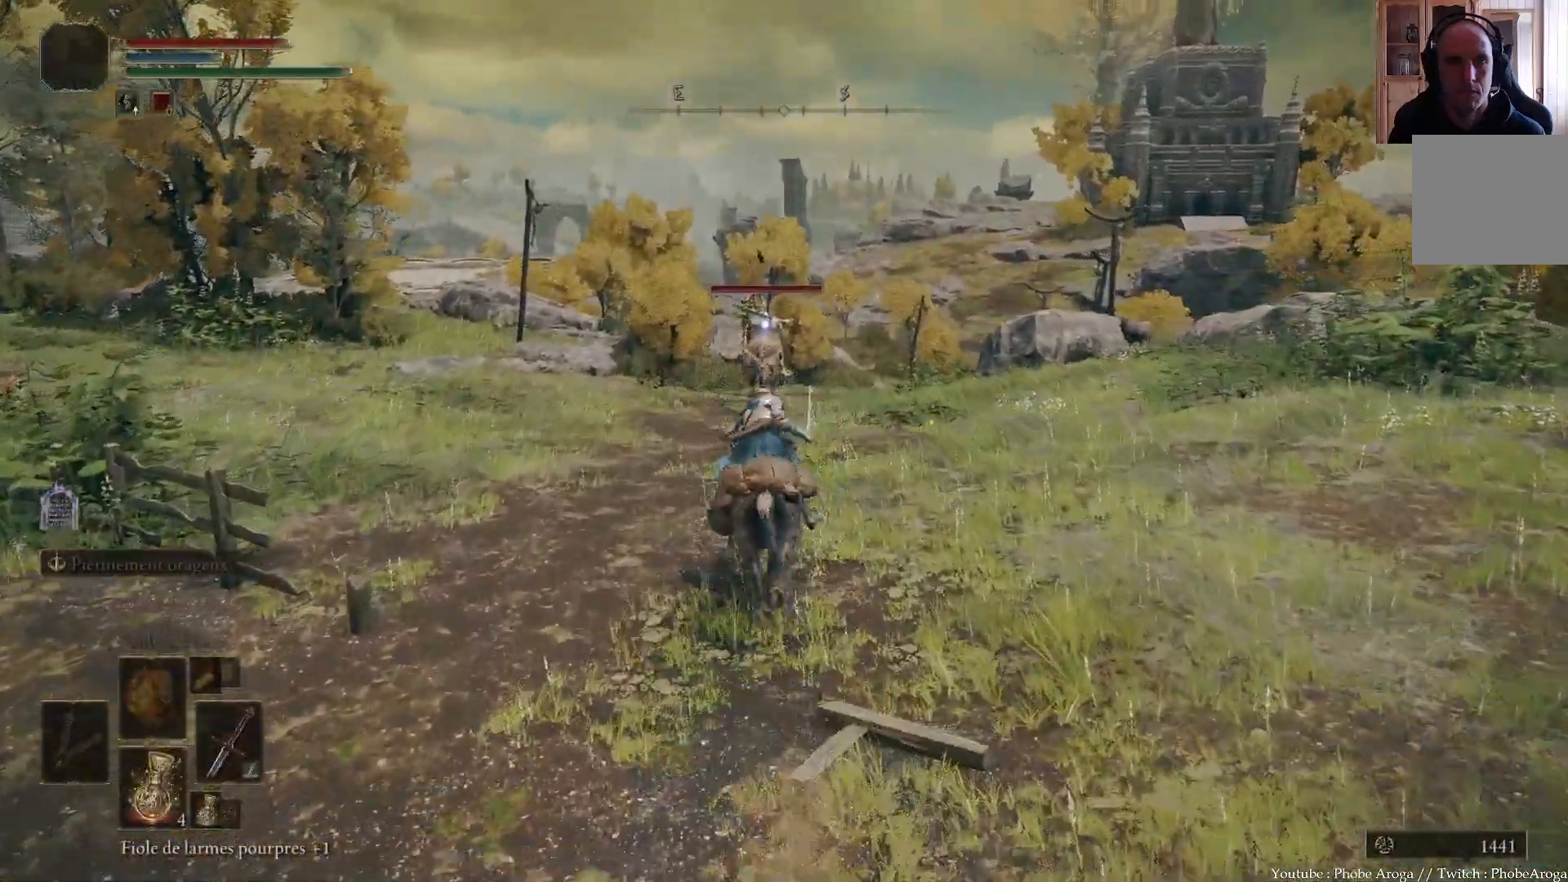
{"buttons": [], "left_stick": "up", "right_stick": "center", "events": [[383, "B", "up"]]}
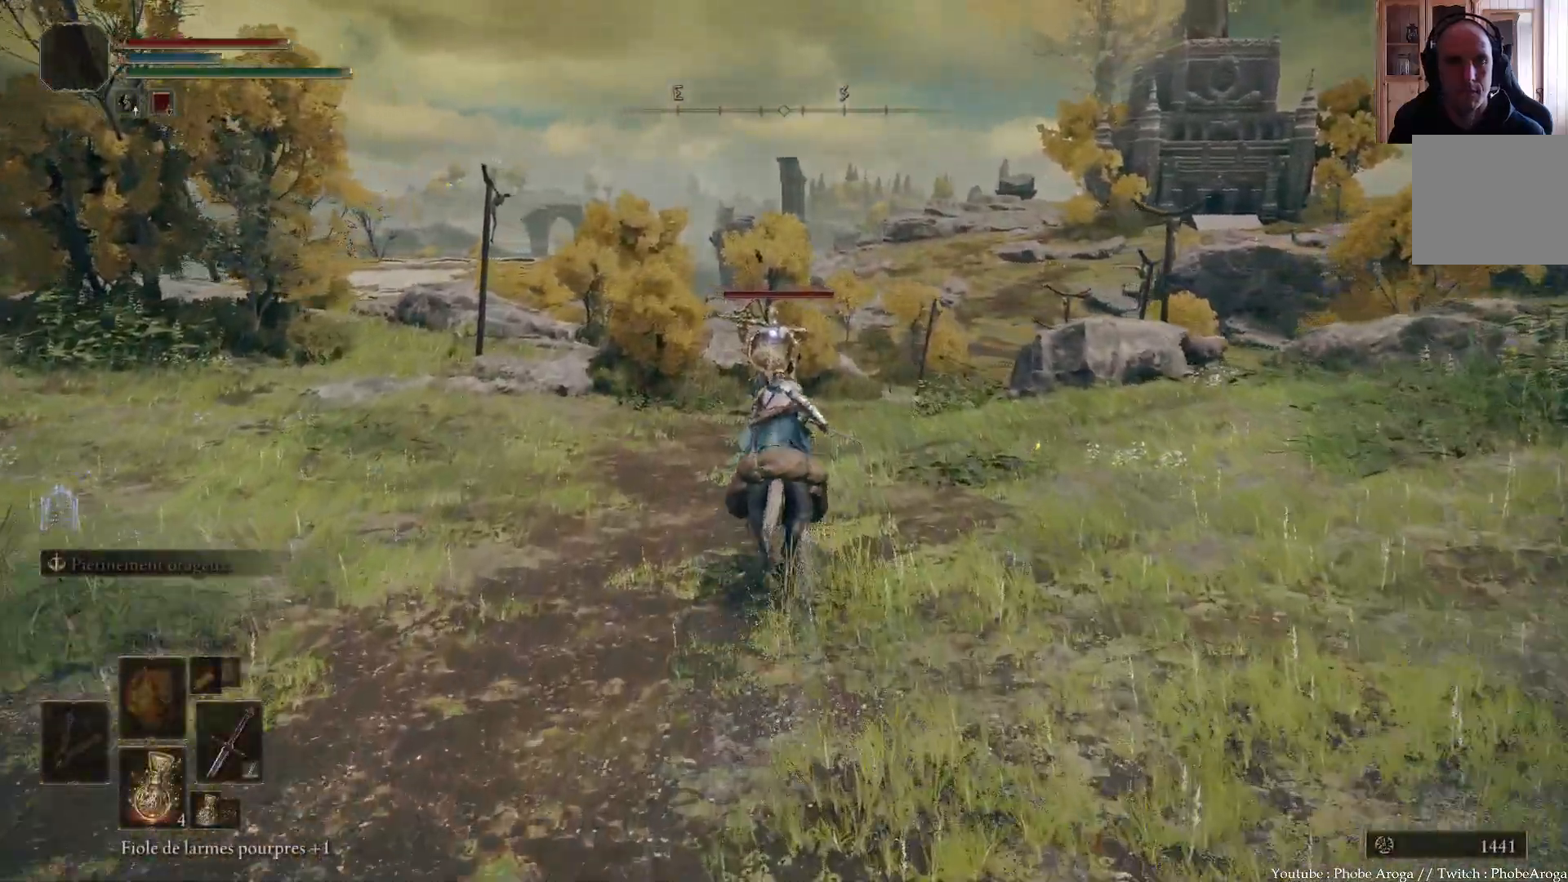
{"buttons": [], "left_stick": "up", "right_stick": "center", "events": []}
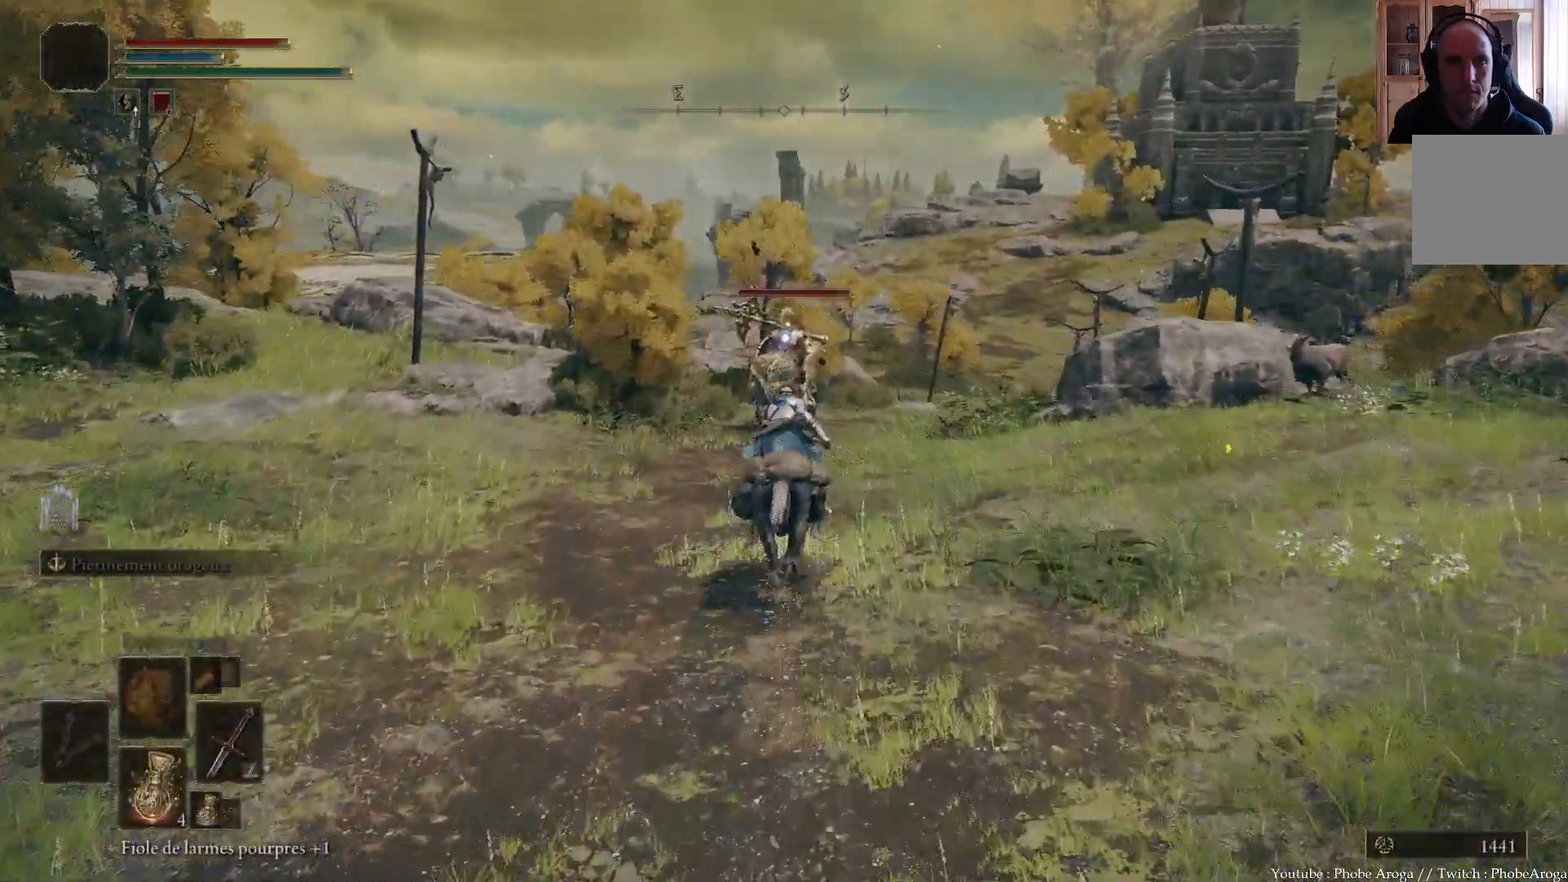
{"buttons": ["B"], "left_stick": "up", "right_stick": "center", "events": [[100, "B", "down"]]}
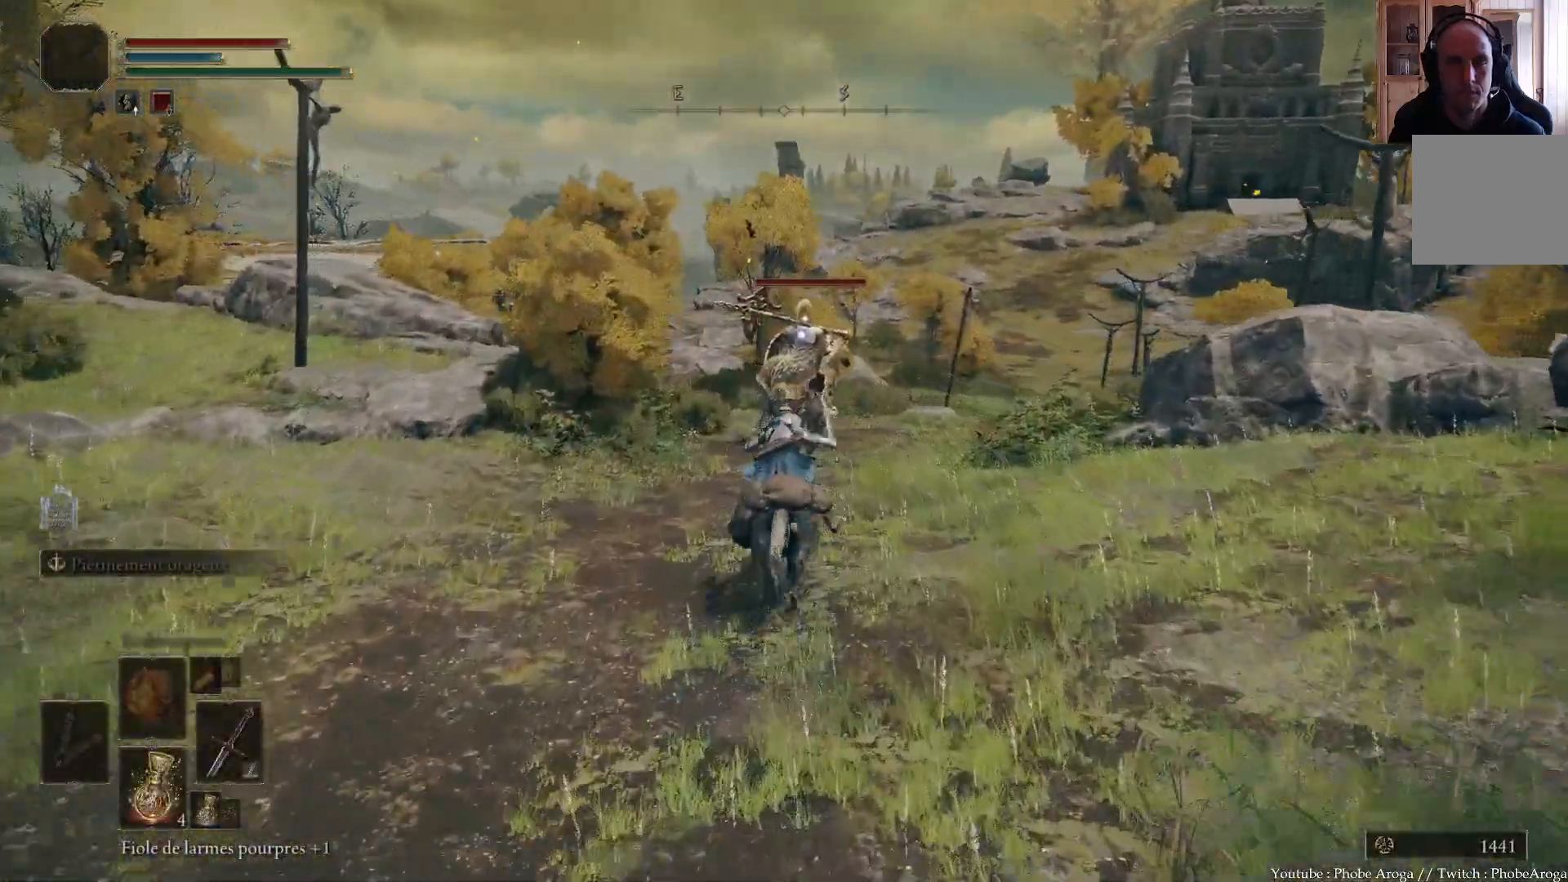
{"buttons": ["B"], "left_stick": "up", "right_stick": "center"}
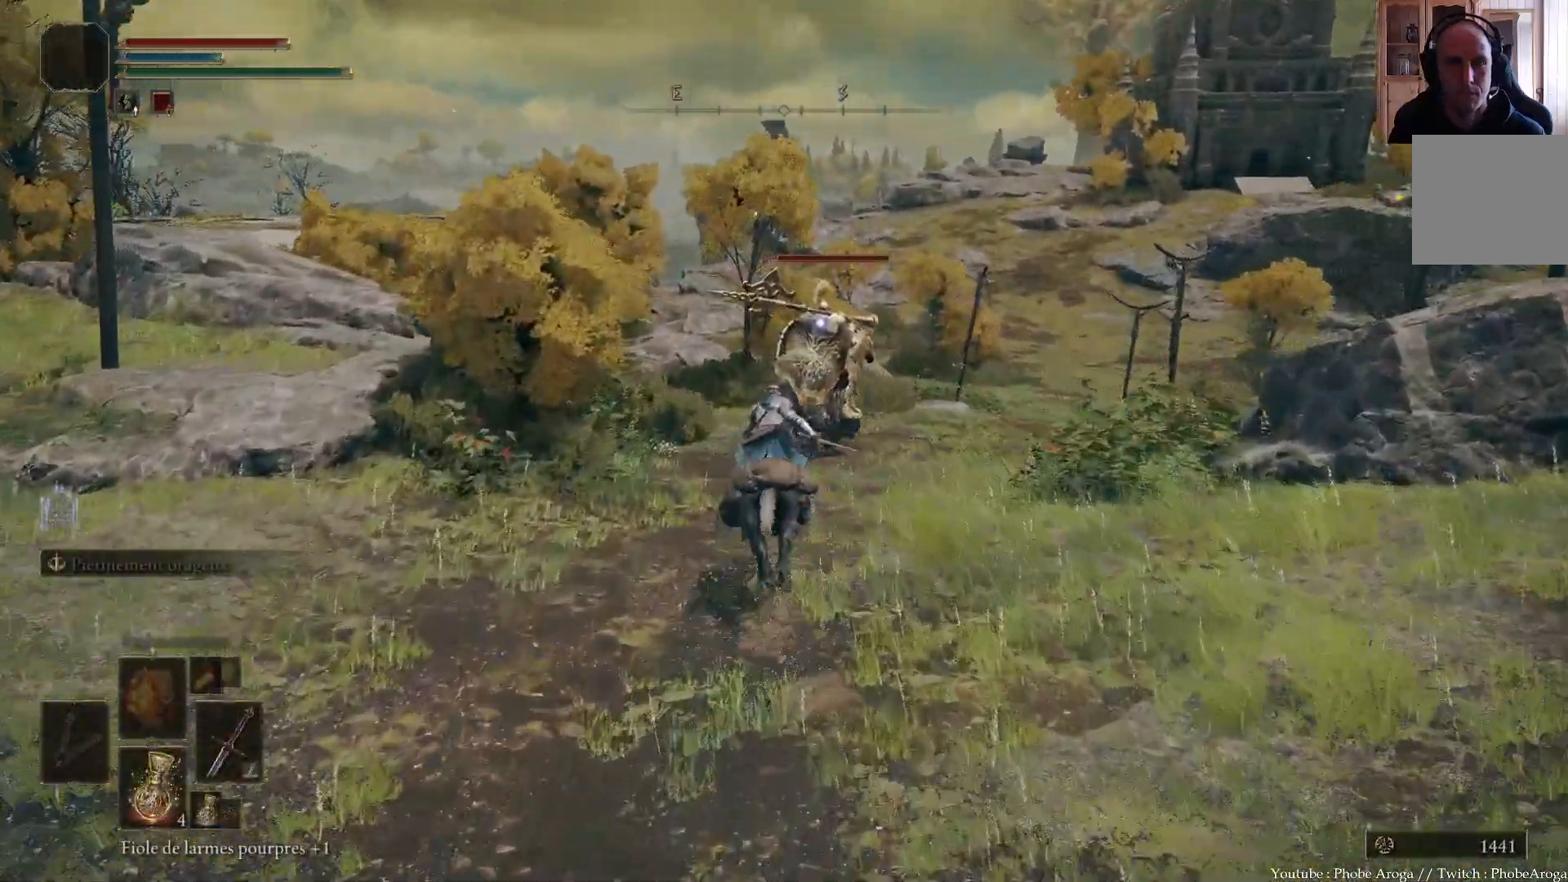
{"buttons": [], "left_stick": "up", "right_stick": "center", "events": [[150, "B", "up"]]}
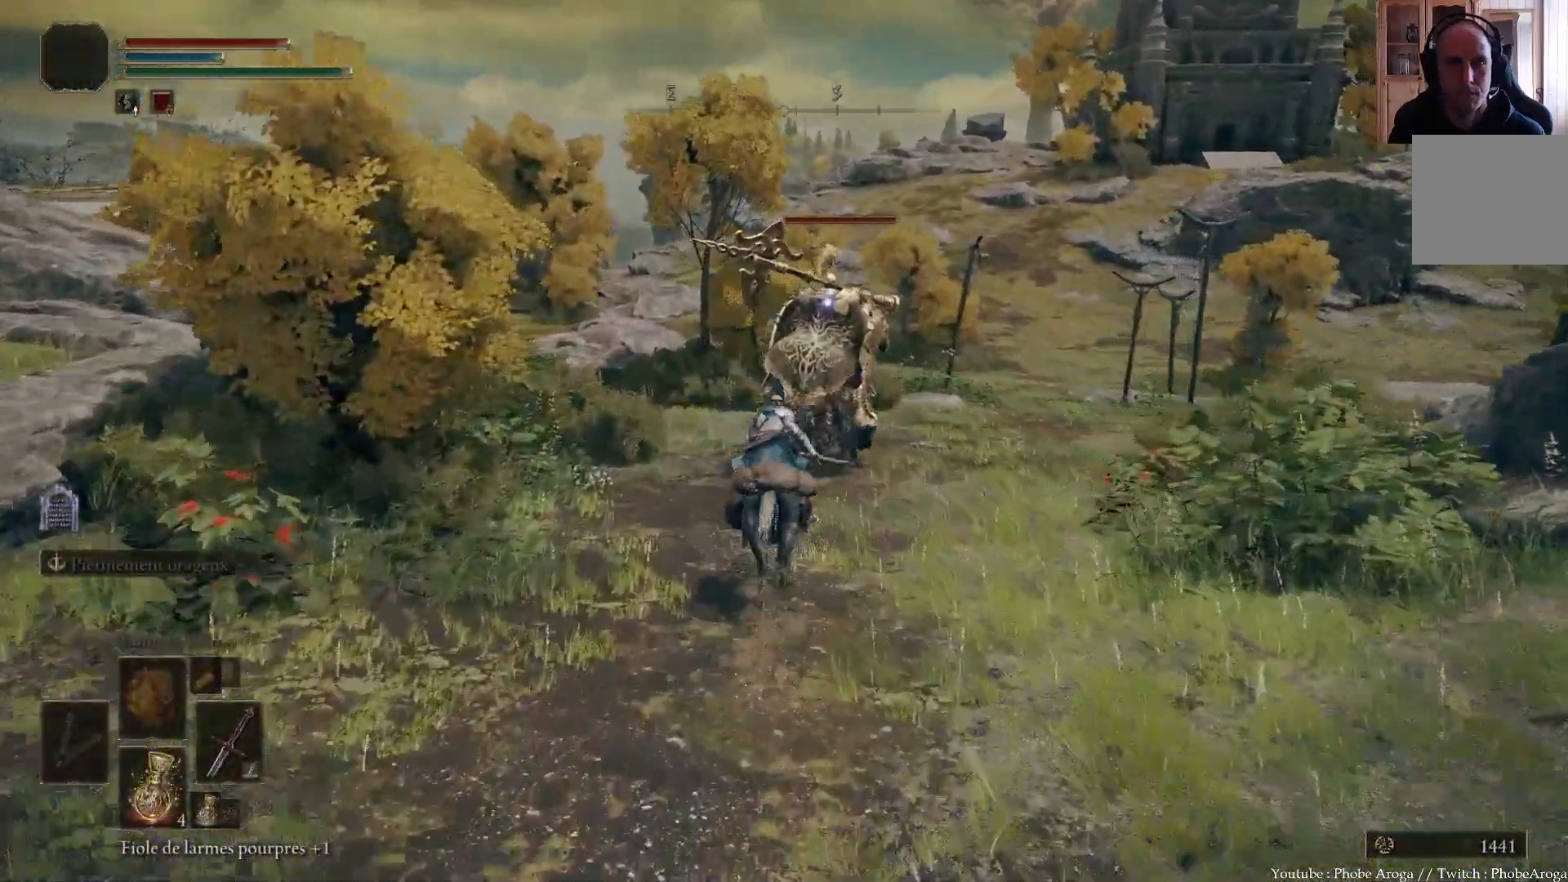
{"buttons": [], "left_stick": "up", "right_stick": "center", "events": []}
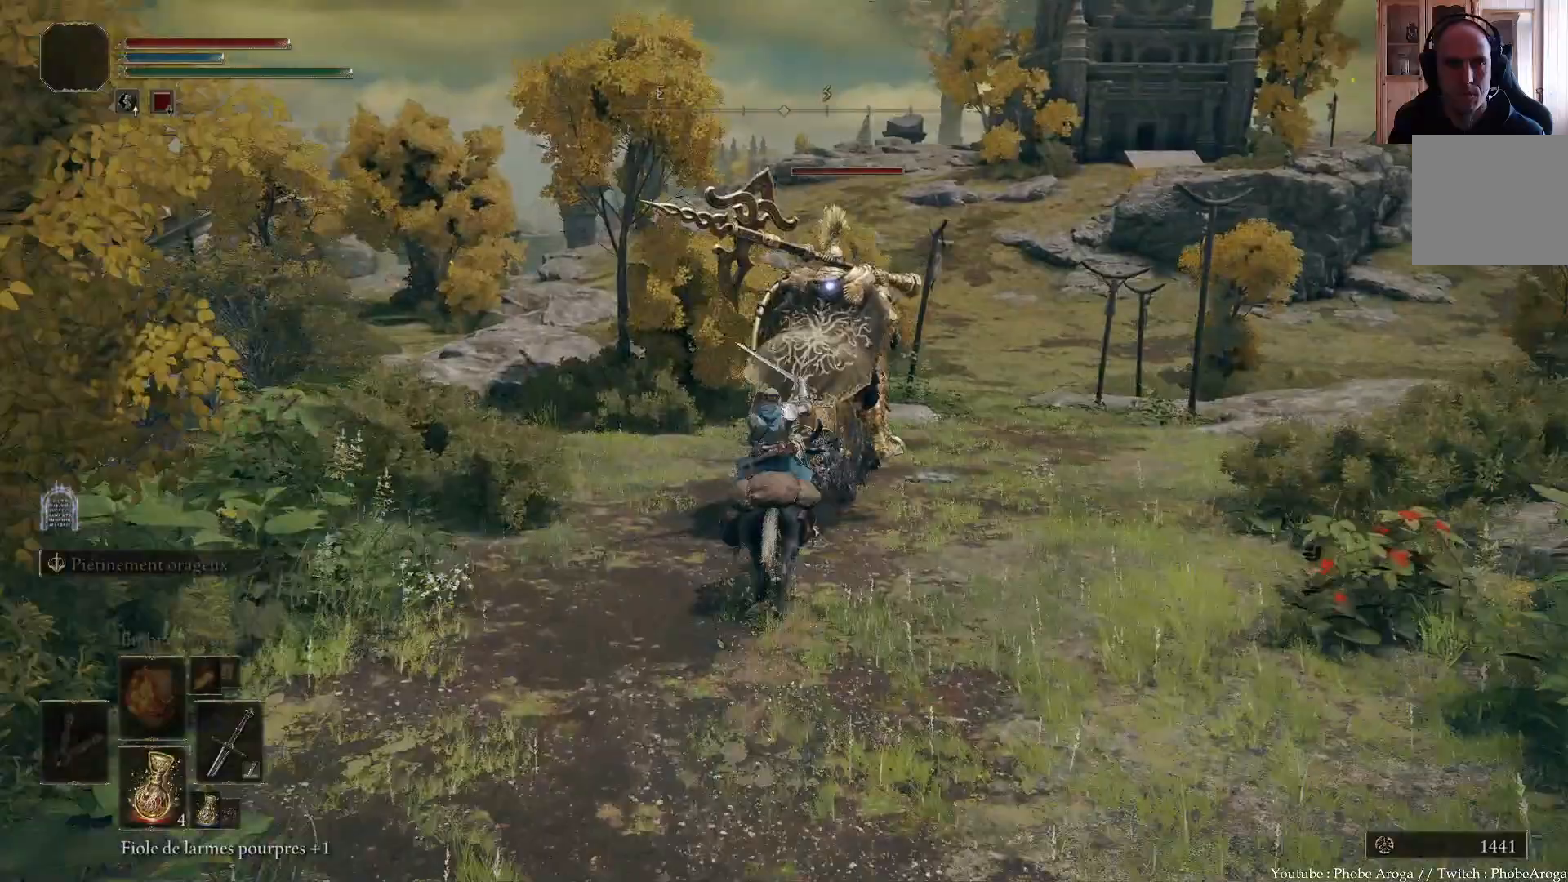
{"buttons": [], "left_stick": "up", "right_stick": "center", "events": []}
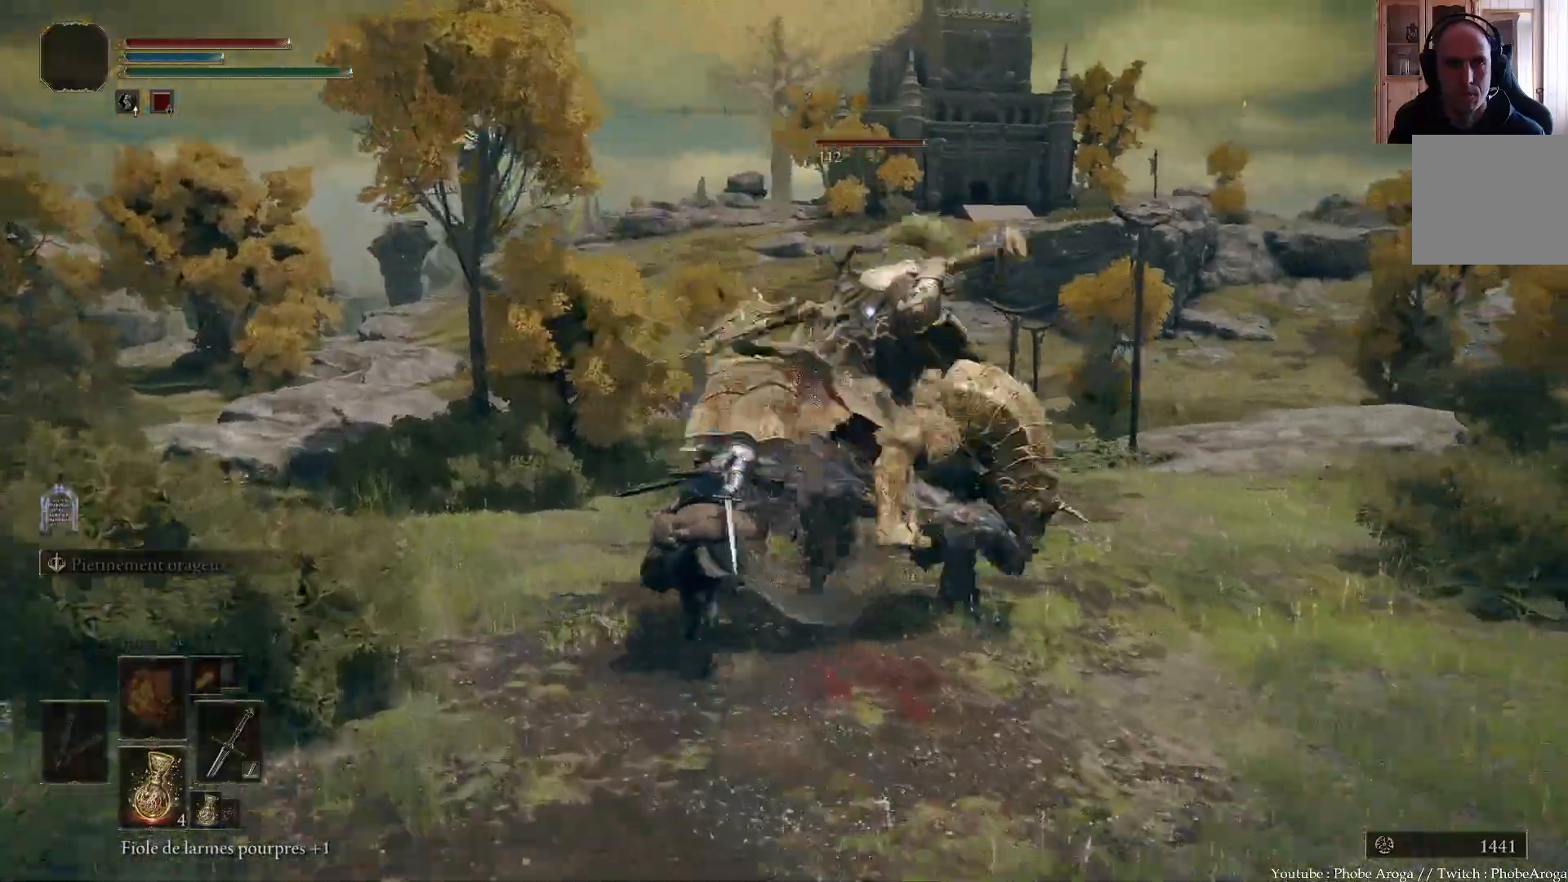
{"buttons": [], "left_stick": "up", "right_stick": "center", "events": [[217, "left_stick", "up-right"], [400, "left_stick", "up"]]}
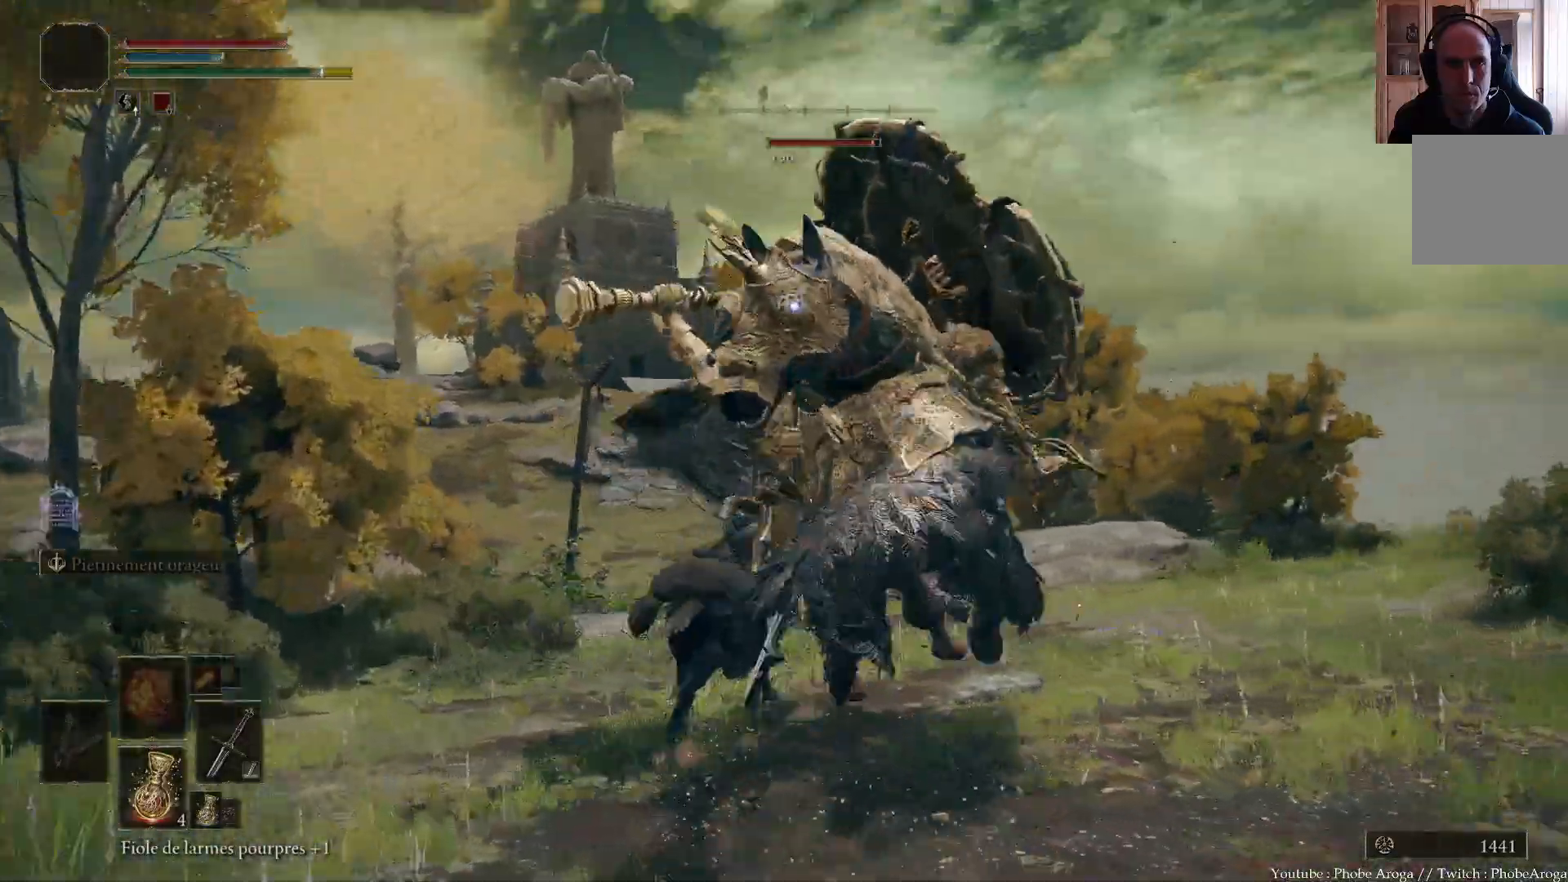
{"buttons": [], "left_stick": "up", "right_stick": "center"}
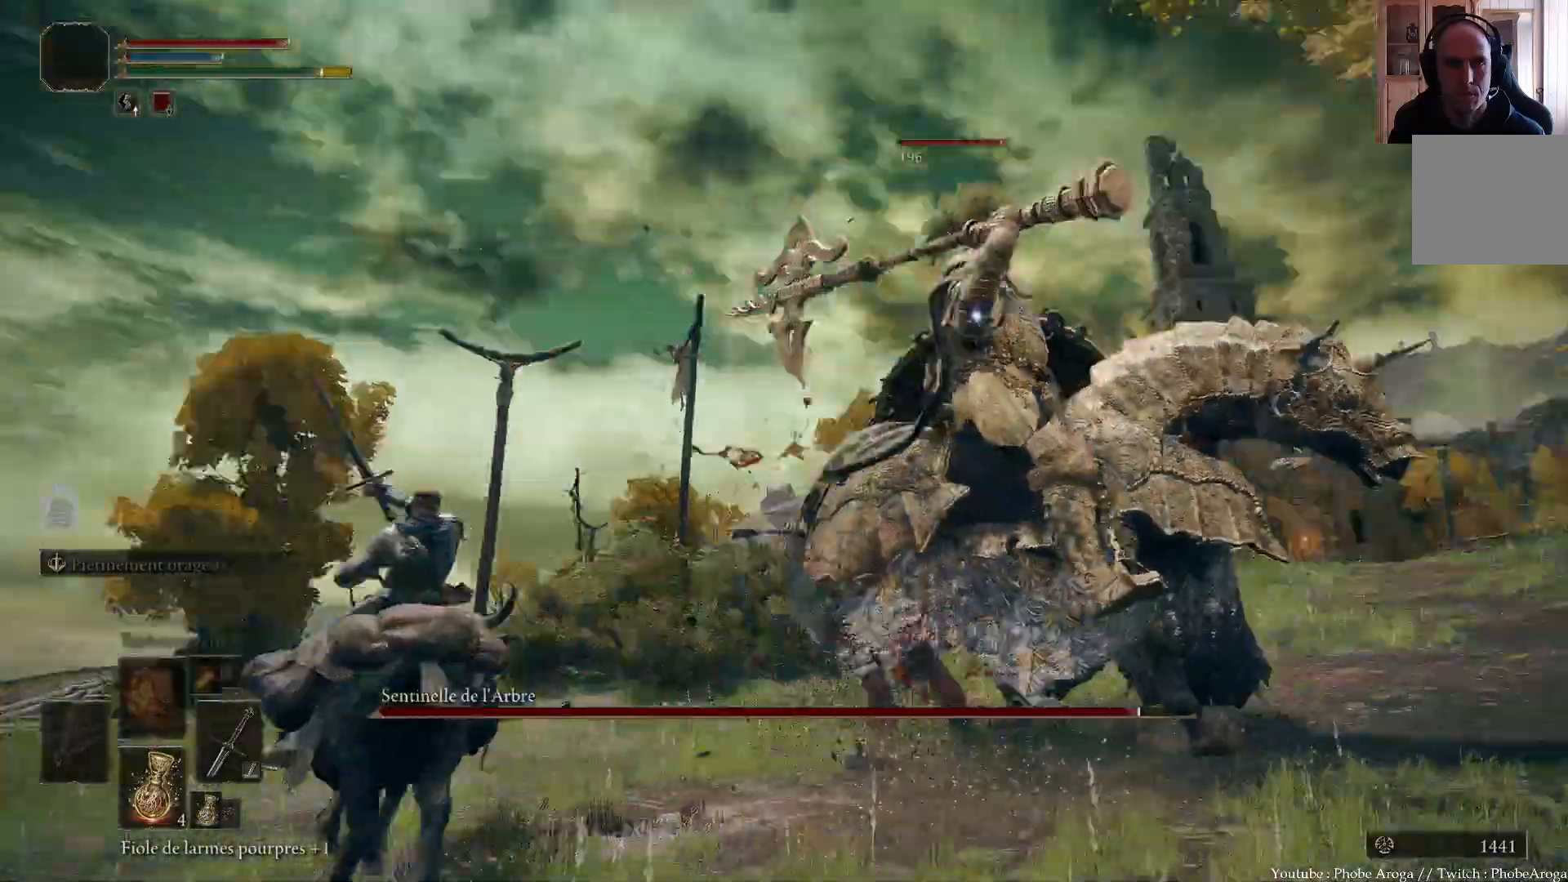
{"buttons": [], "left_stick": "up", "right_stick": "center", "events": [[33, "L1", "down"], [33, "L2", "down"], [33, "R1", "down"], [33, "R2", "down"], [83, "L1", "up"], [100, "L2", "up"], [100, "R1", "up"], [100, "R2", "up"], [250, "R1", "down"], [350, "R1", "up"]]}
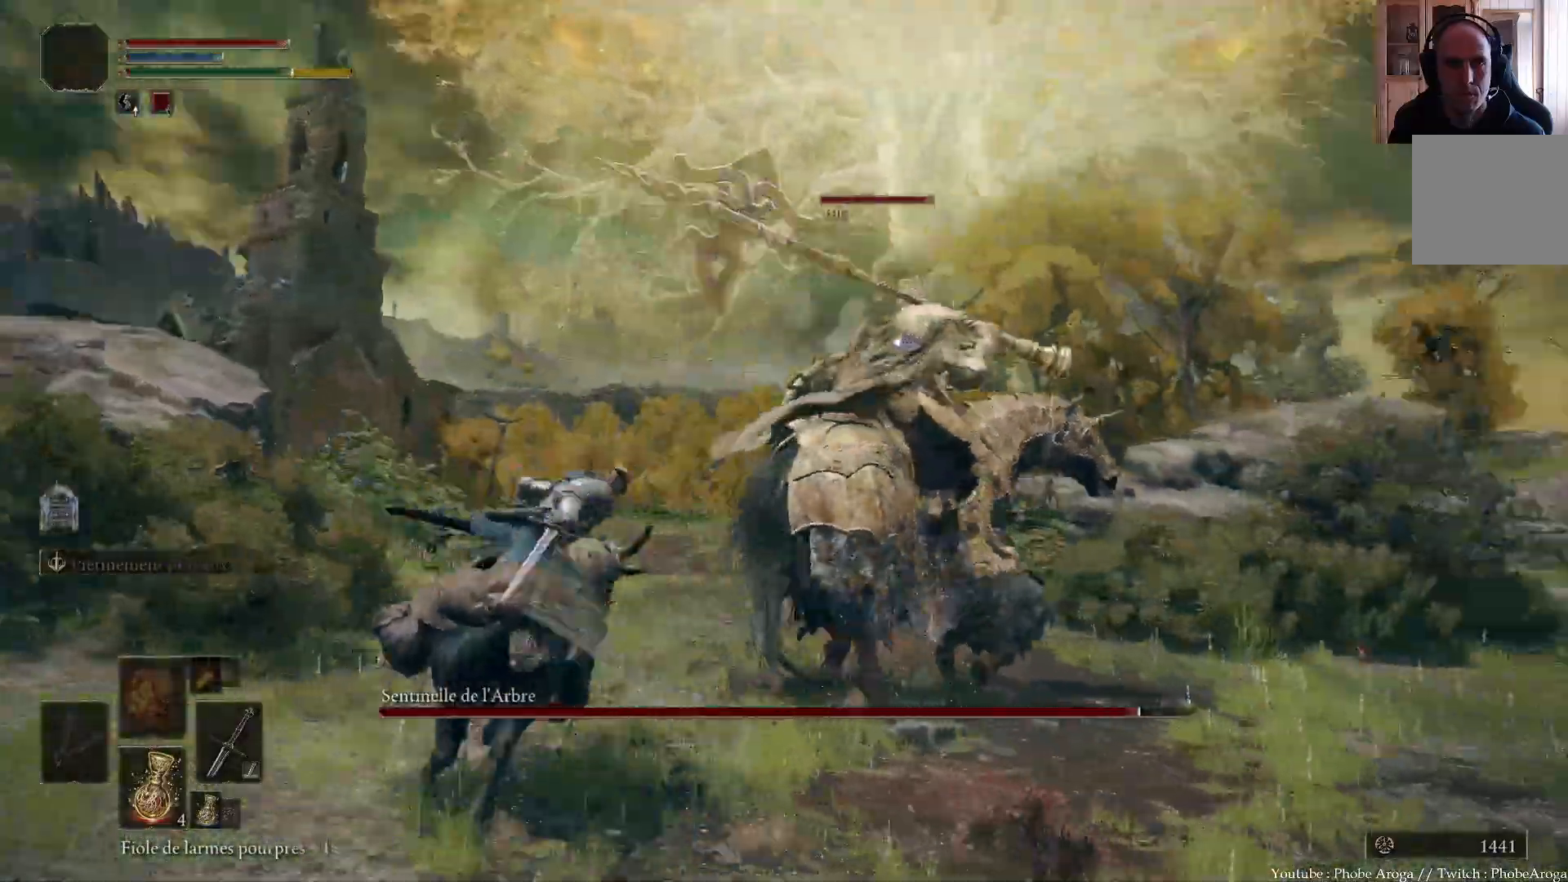
{"buttons": [], "left_stick": "up", "right_stick": "center", "events": [[50, "R1", "down"], [117, "R1", "up"], [183, "R1", "down"], [267, "R1", "up"]]}